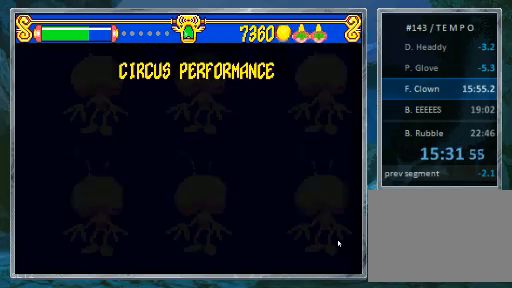
Gameplay with a controller (PlayStation layout); each line is a JSON object with the inputs held at the frame after it. "events" lists button and stick changes between this image and that frame as [ms after this image, input, new state], when the widget could be followed in between. Not read: L3 R3.
{"buttons": ["START"], "events": [[67, "START", "down"], [133, "START", "up"], [300, "START", "down"]]}
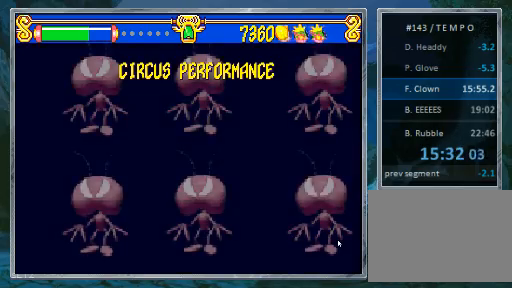
{"buttons": ["START"], "events": []}
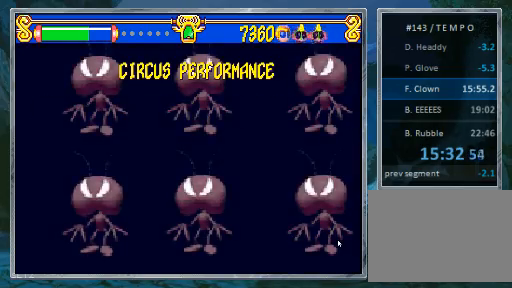
{"buttons": ["START"], "events": []}
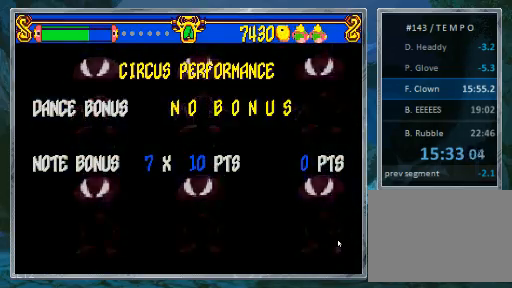
{"buttons": [], "events": [[133, "START", "up"]]}
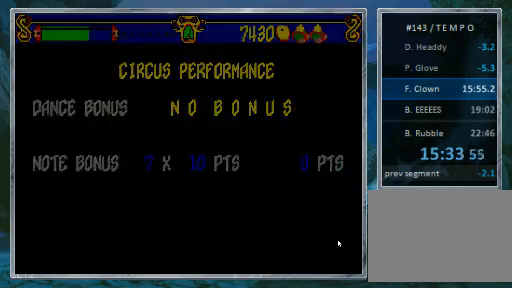
{"buttons": [], "events": []}
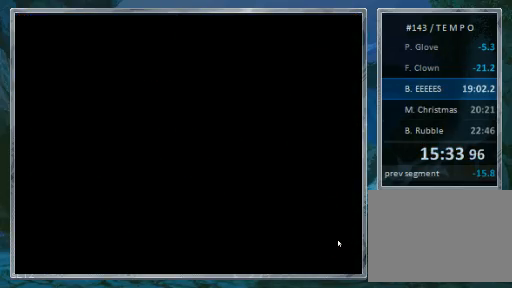
{"buttons": [], "events": []}
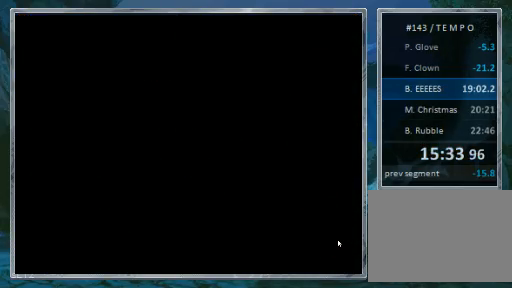
{"buttons": [], "events": []}
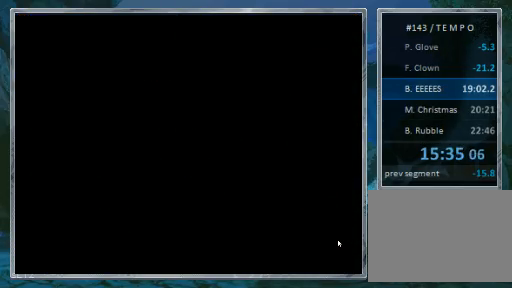
{"buttons": [], "events": []}
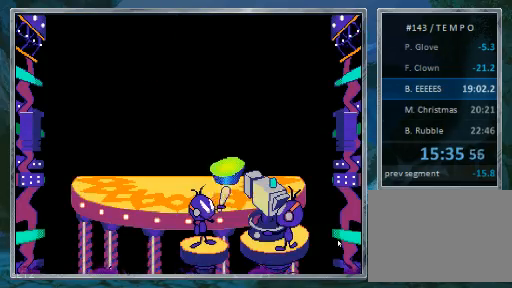
{"buttons": [], "events": []}
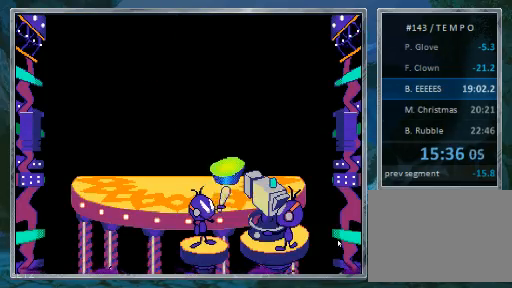
{"buttons": [], "events": []}
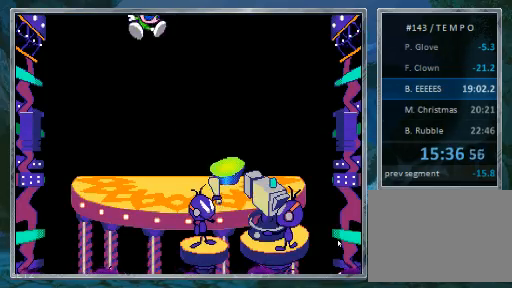
{"buttons": ["DPAD_RIGHT"], "events": [[467, "DPAD_RIGHT", "down"]]}
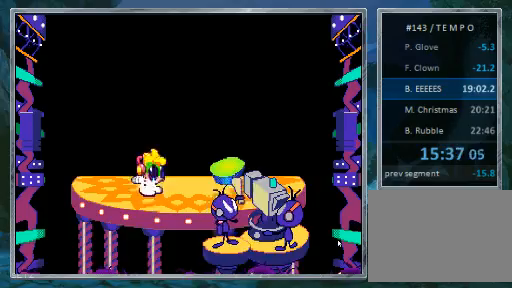
{"buttons": [], "events": [[33, "DPAD_RIGHT", "up"], [67, "DPAD_RIGHT", "down"], [100, "DPAD_RIGHT", "up"], [133, "DPAD_RIGHT", "down"], [200, "DPAD_RIGHT", "up"]]}
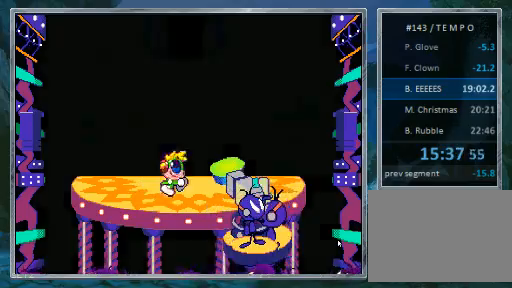
{"buttons": [], "events": []}
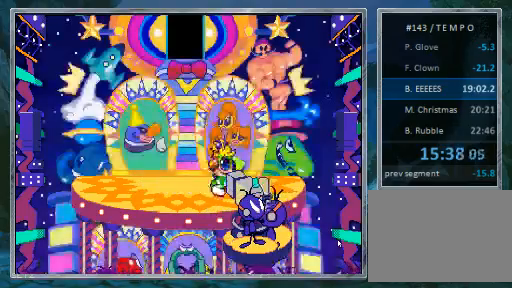
{"buttons": [], "events": [[33, "SQUARE", "down"], [133, "SQUARE", "up"]]}